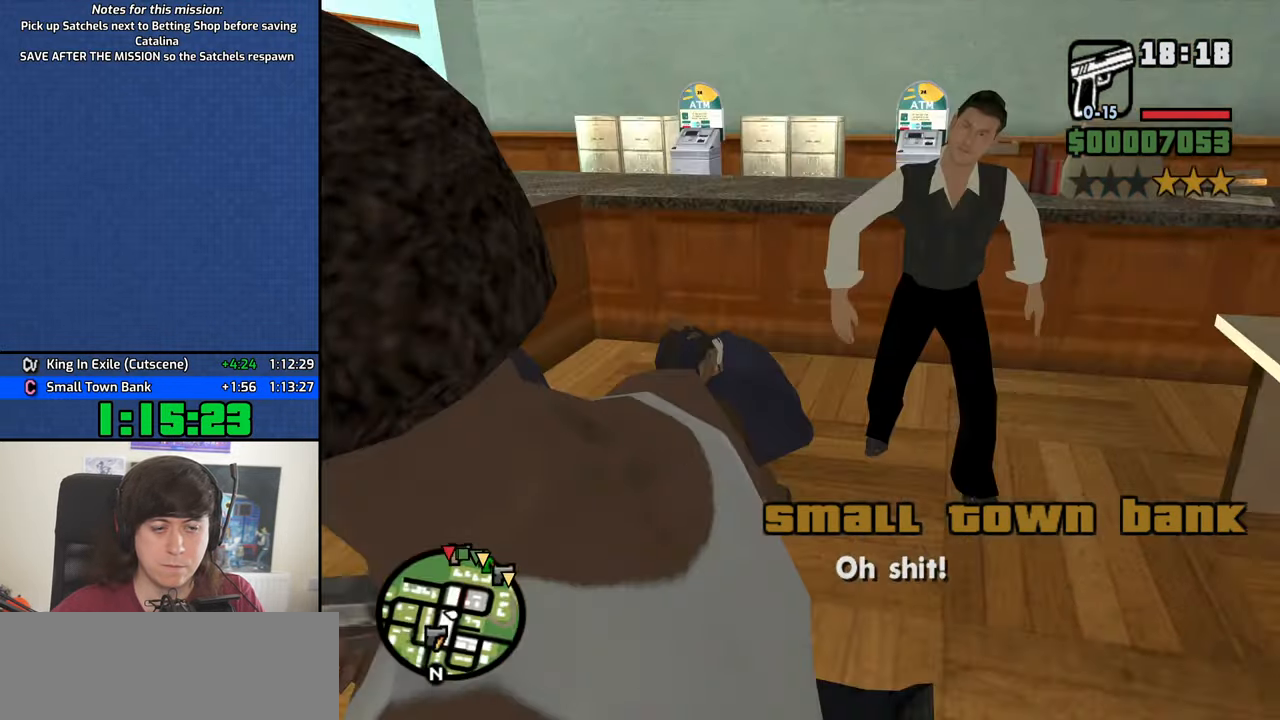
Gameplay with keyboard and mouse; each line is a JSON object with the keys and mouse buttons held at the frame after it. "events" lists presses ("down") and releases ("up") of "1", "2", "3", "4", "5", "6", "8", "a", "alt", "b", "c", "ctrl", "d", "down", "e", "escape", "f", "f1", "f2", "f3", "g", "h", "left", "n", "num2", "q", "r", "right", "s", "shift", "space", "t", "tab", "up", "v", "w", "x", "y", "z", "mouse_left", "mouse_middle", "mouse_right", "mouse_wheel_up" and "mouse_wheel_down" between this image and that frame as [ms after this image, input, new state], when the widget could be followed in between. "mouse_left", "mouse_middle", "mouse_right", "mouse_wheel_up", "mouse_wheel_down" = the "left", "middle", "right", "wheel_up", "wheel_down" buttons of the "mouse" list. No other keys are recorded. Mouse movement is not recorded.
{"keys": ["a", "w"], "mouse": [], "events": [[17, "w", "down"]]}
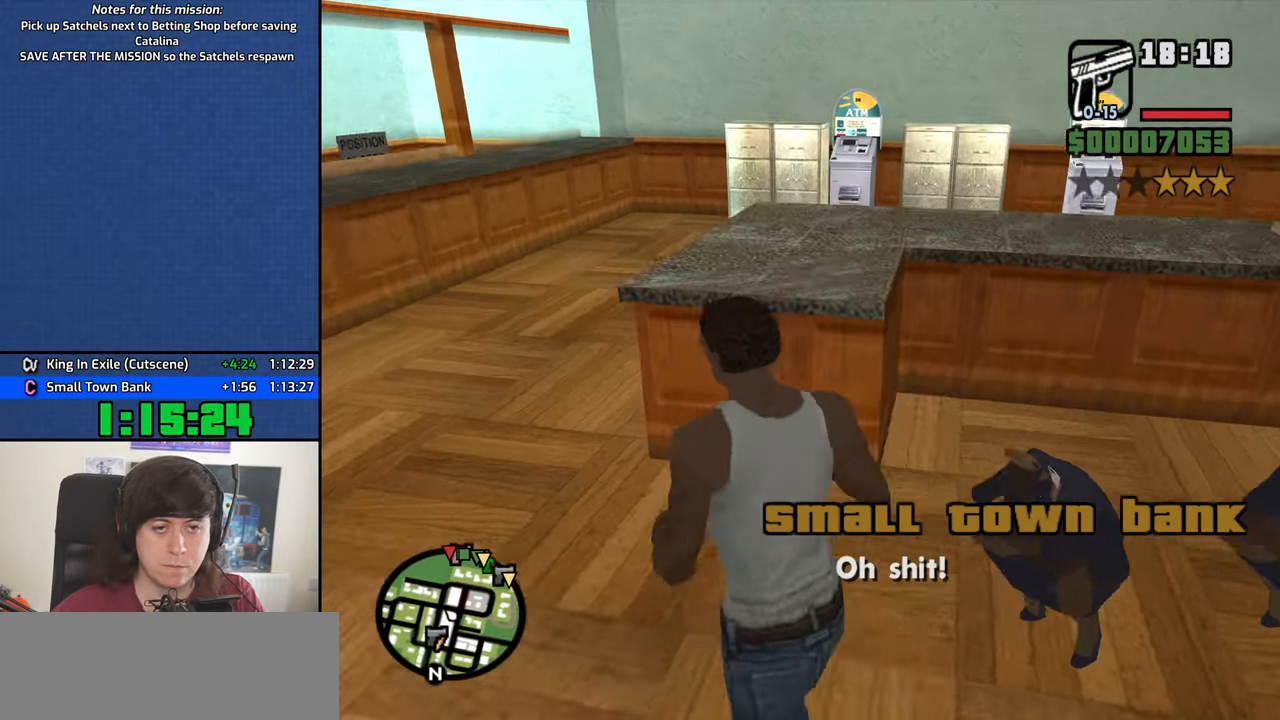
{"keys": ["a", "w"], "mouse": [], "events": [[450, "mouse_wheel_down", "down"], [500, "mouse_wheel_down", "up"]]}
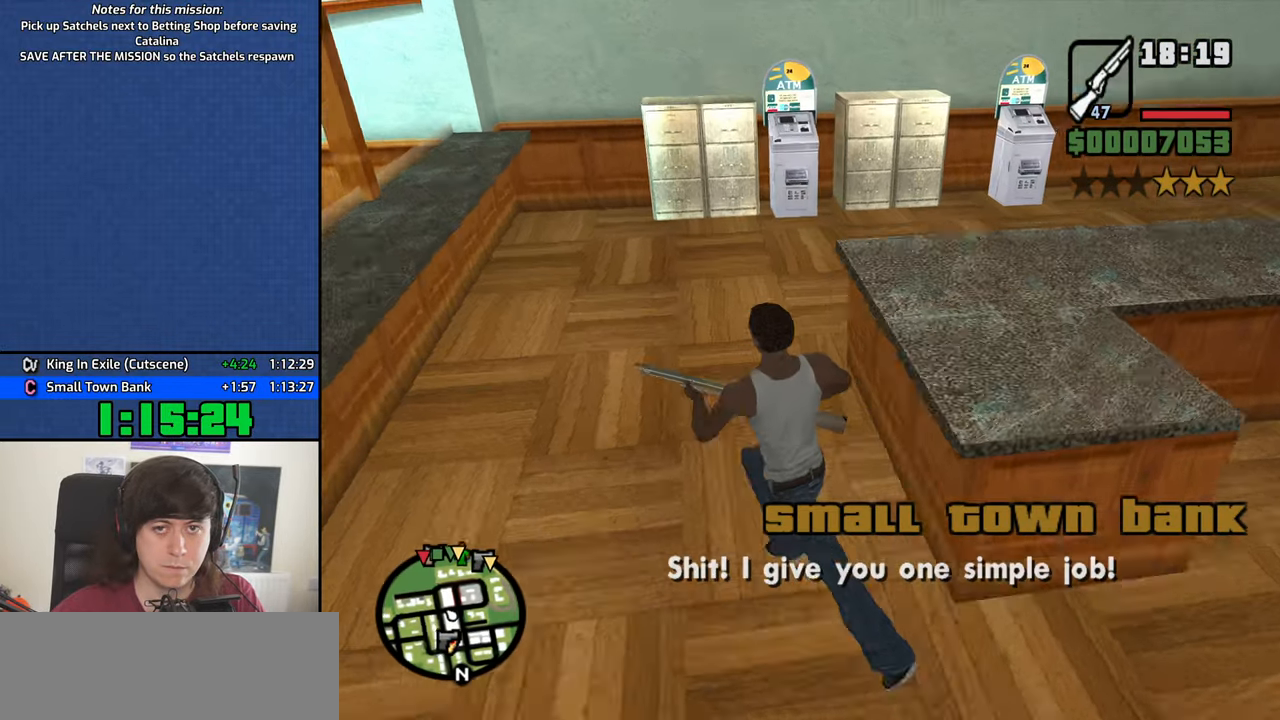
{"keys": ["w"], "mouse": [], "events": [[184, "a", "up"]]}
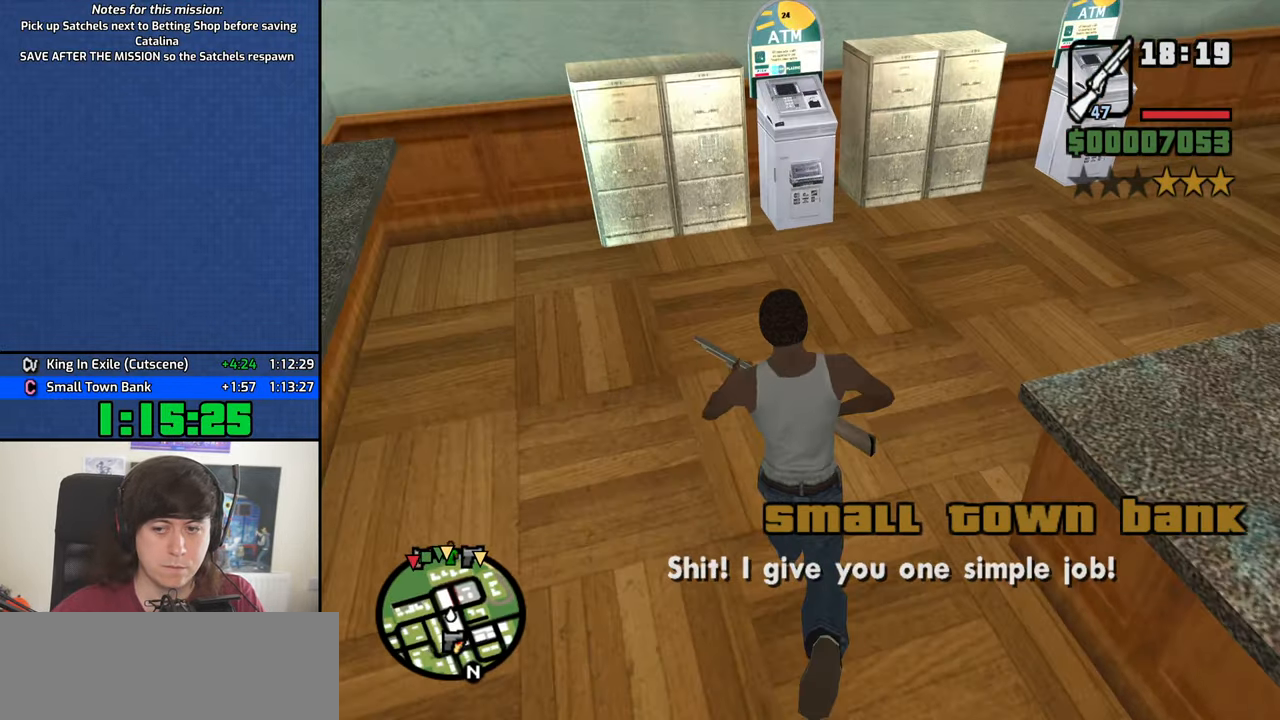
{"keys": ["d", "w"], "mouse": [], "events": [[67, "d", "down"]]}
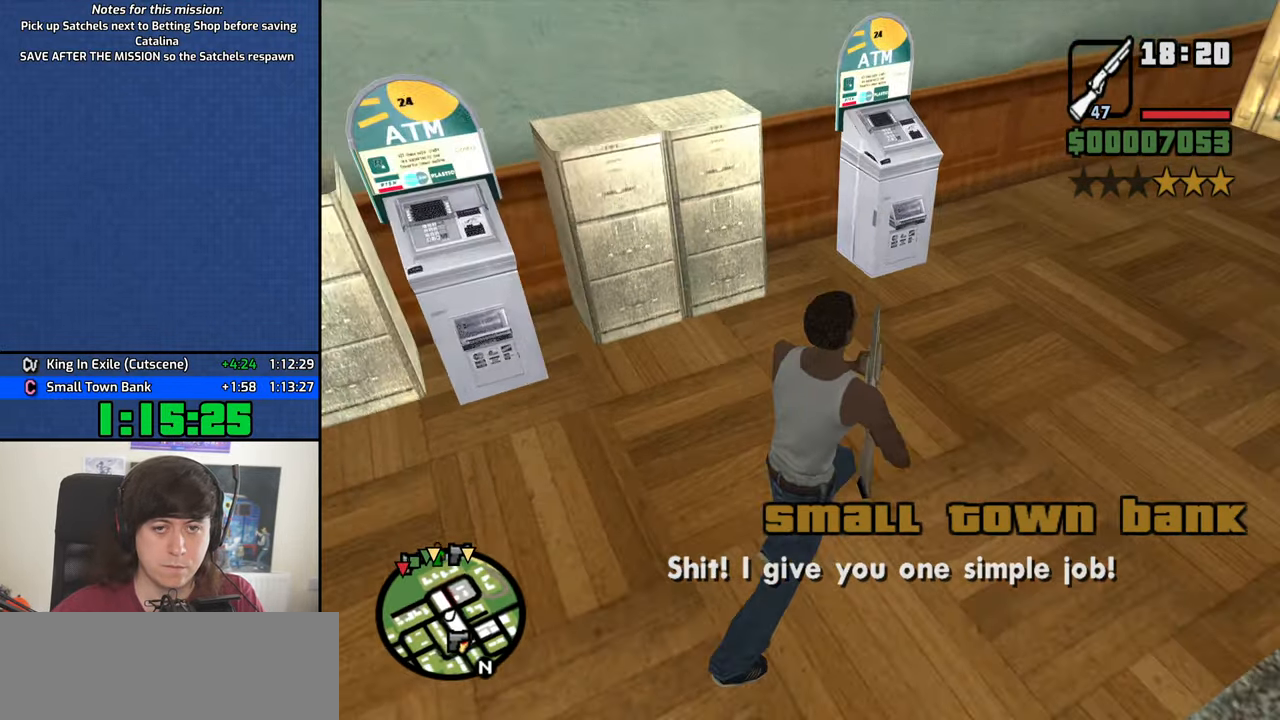
{"keys": [], "mouse": [], "events": [[217, "d", "up"], [267, "w", "up"]]}
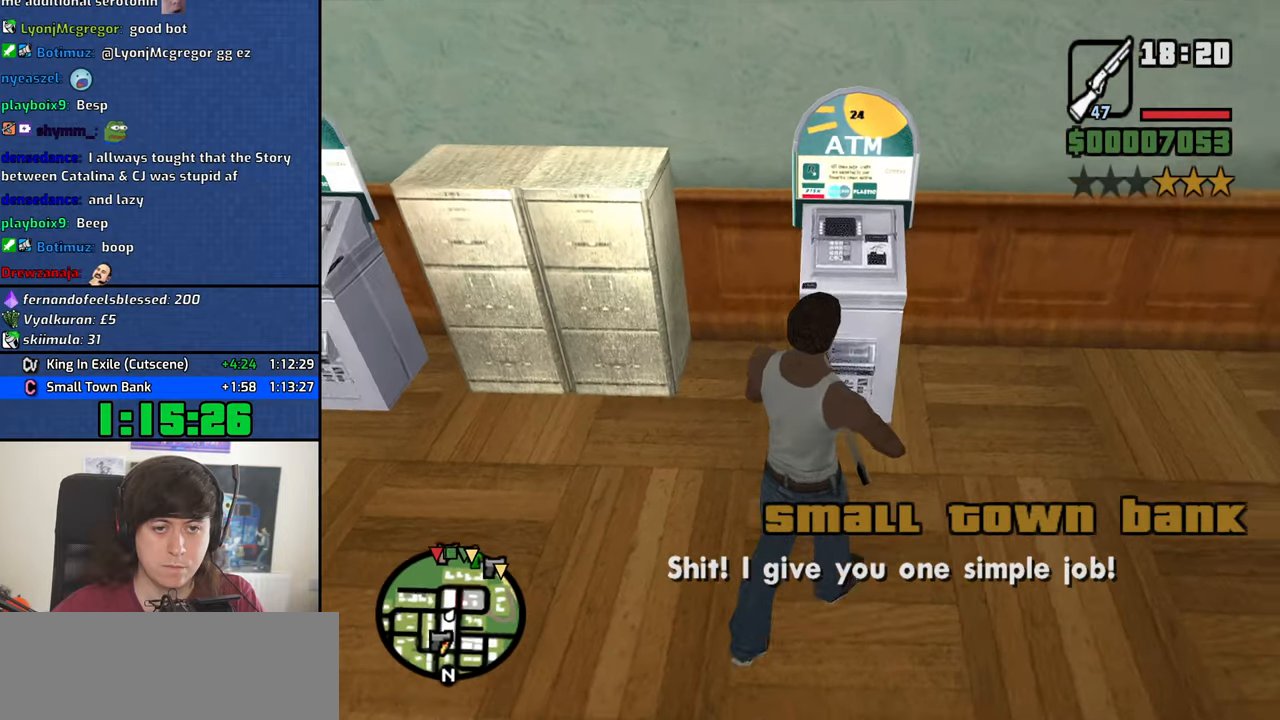
{"keys": [], "mouse": [], "events": [[366, "space", "down"], [416, "space", "up"]]}
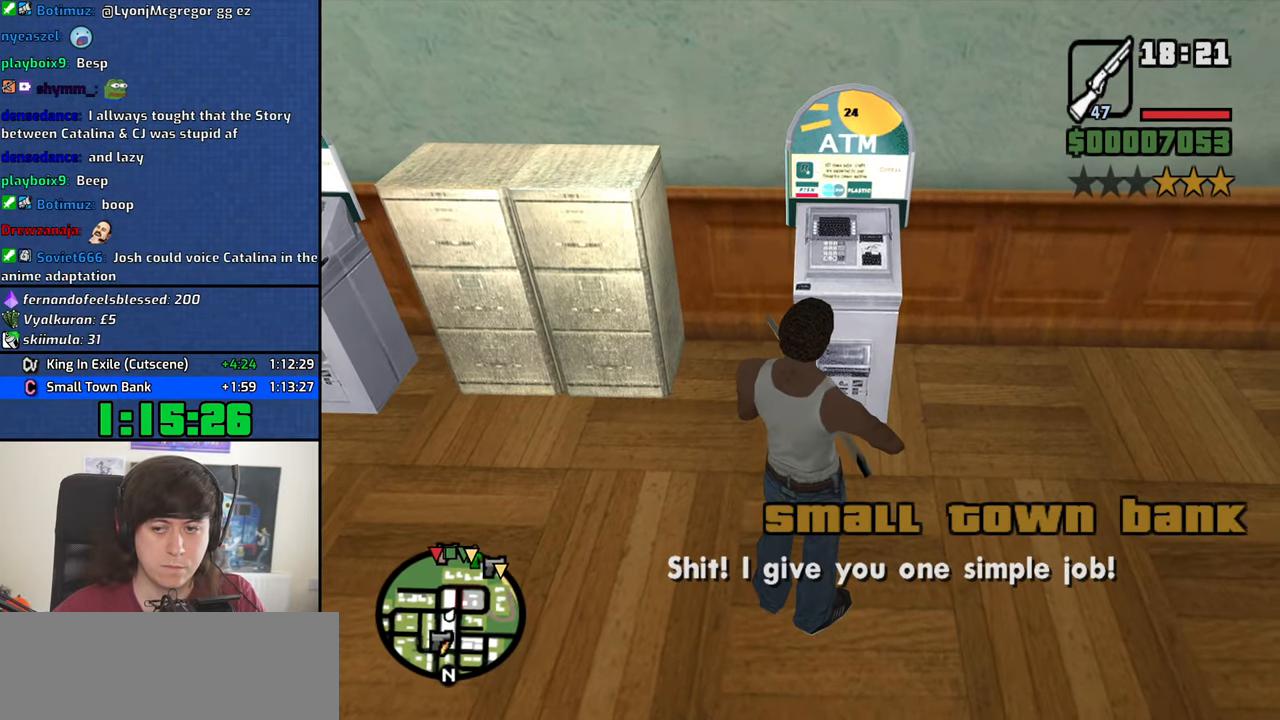
{"keys": [], "mouse": [], "events": [[16, "space", "down"], [66, "space", "up"], [150, "space", "down"], [200, "space", "up"], [300, "space", "down"], [350, "space", "up"], [433, "space", "down"], [483, "space", "up"]]}